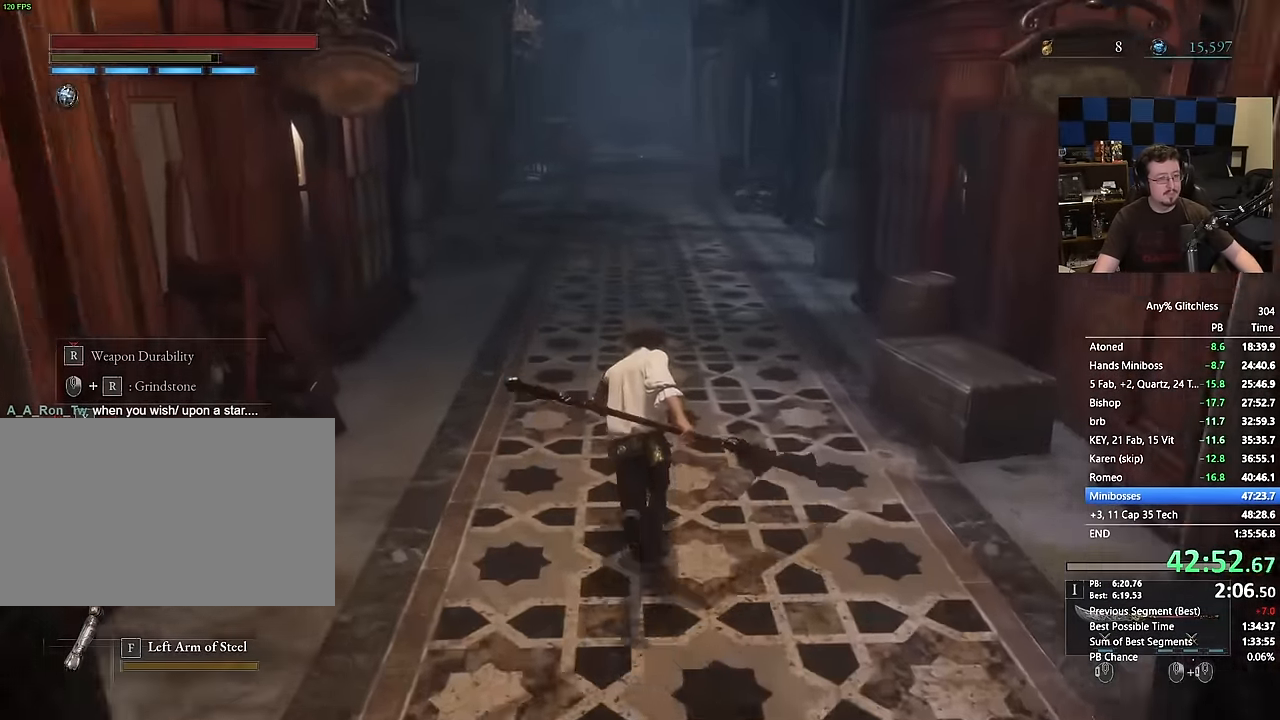
Gameplay with keyboard and mouse; each line is a JSON object with the keys and mouse buttons held at the frame after it. "events" lists presses ("down") and releases ("up") of "1", "3", "4", "a", "alt", "c", "caps_lock", "ctrl", "d", "e", "f", "g", "r", "s", "shift", "space", "t", "tab", "v", "w", "mouse_left", "mouse_wheel" and "mouse_right" between this image and that frame as [ms after this image, input, new state], when the widget could be followed in between. "mouse_left", "mouse_wheel", "mouse_right" = the "left", "wheel", "right" buttons of the "mouse" list. No other keys are recorded. "wheel" means that the mouse wheel is clicked or scrolled. Not read: 2 5 mouse_move q x.
{"keys": ["space", "w"], "mouse": []}
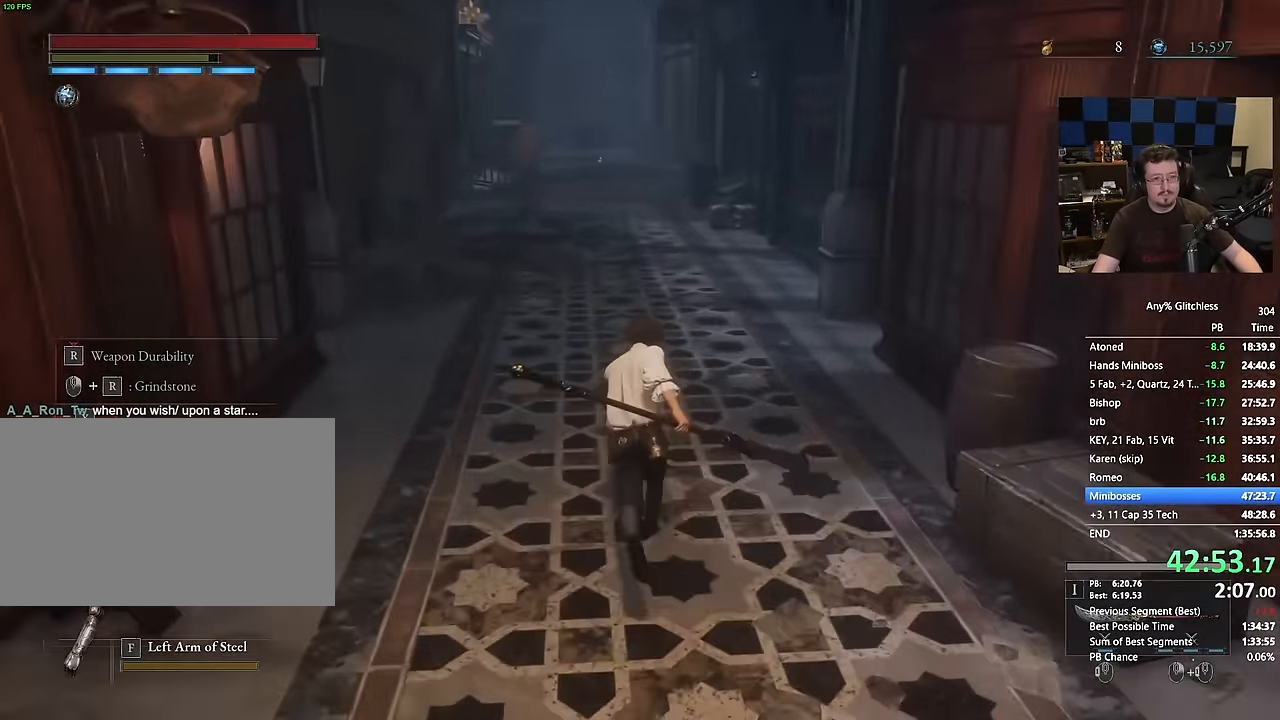
{"keys": ["space", "w"], "mouse": [], "events": []}
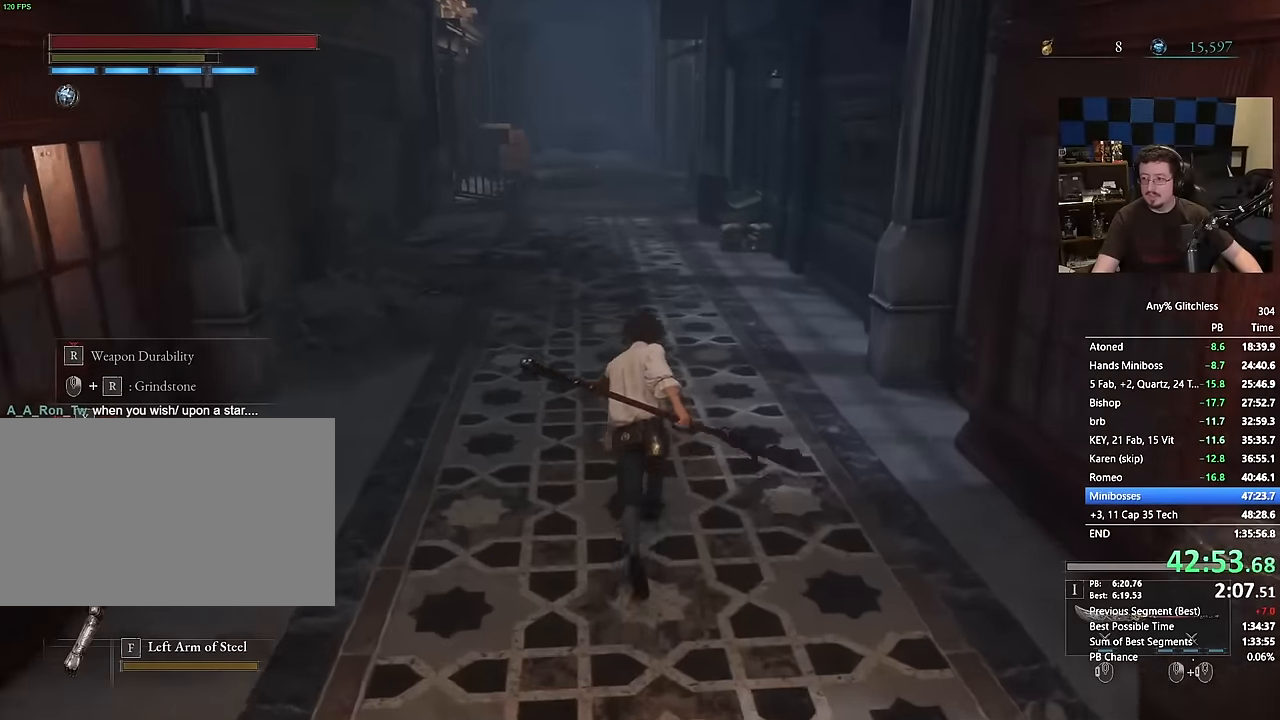
{"keys": ["space", "w"], "mouse": [], "events": []}
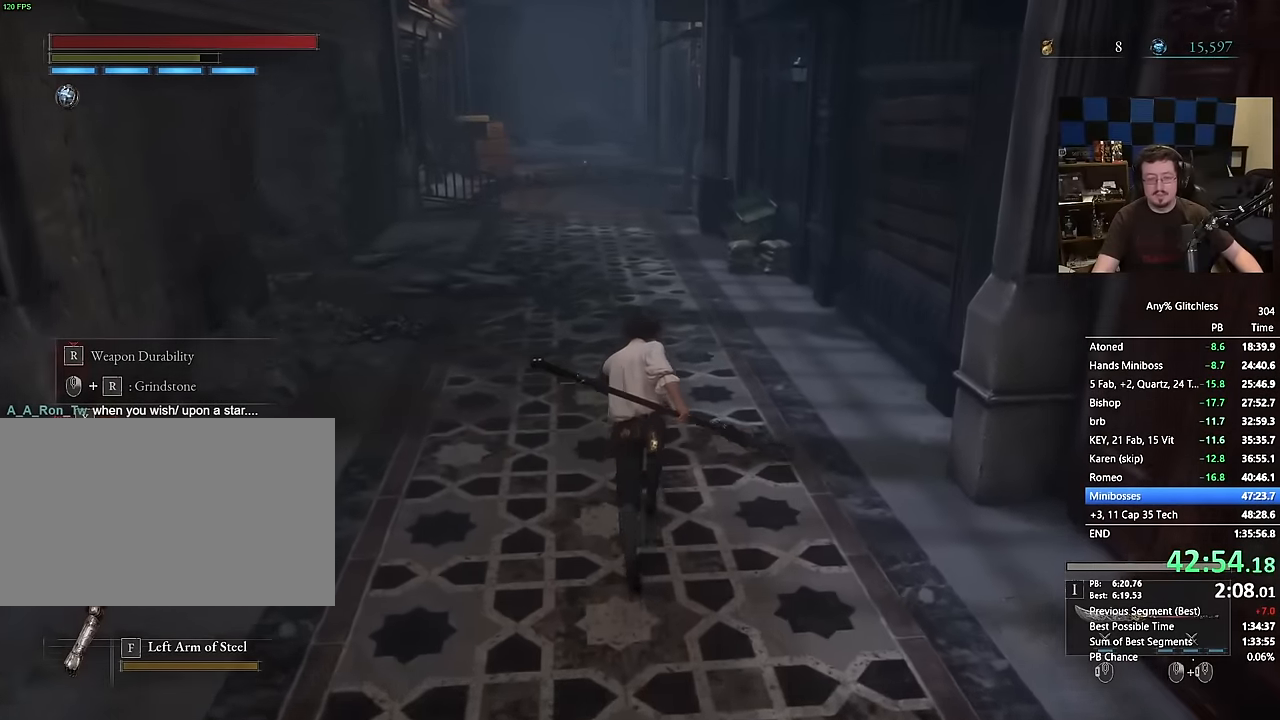
{"keys": ["space", "w"], "mouse": [], "events": []}
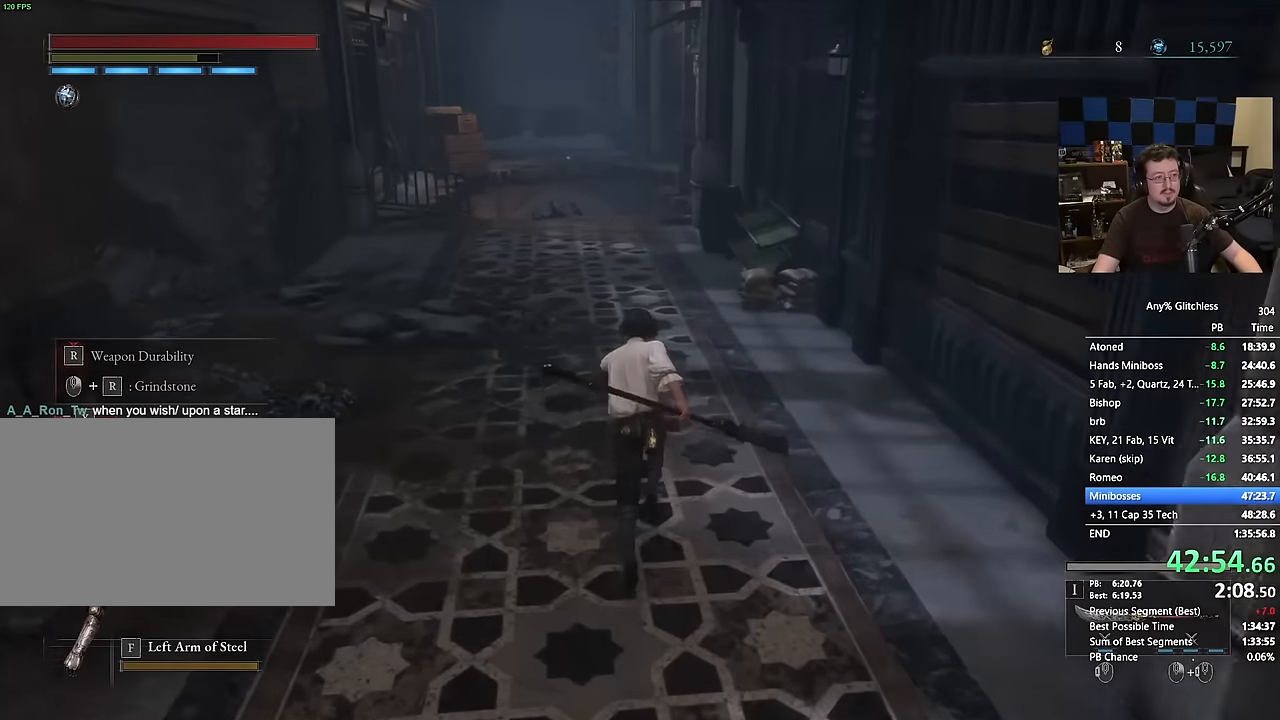
{"keys": ["space", "w"], "mouse": [], "events": []}
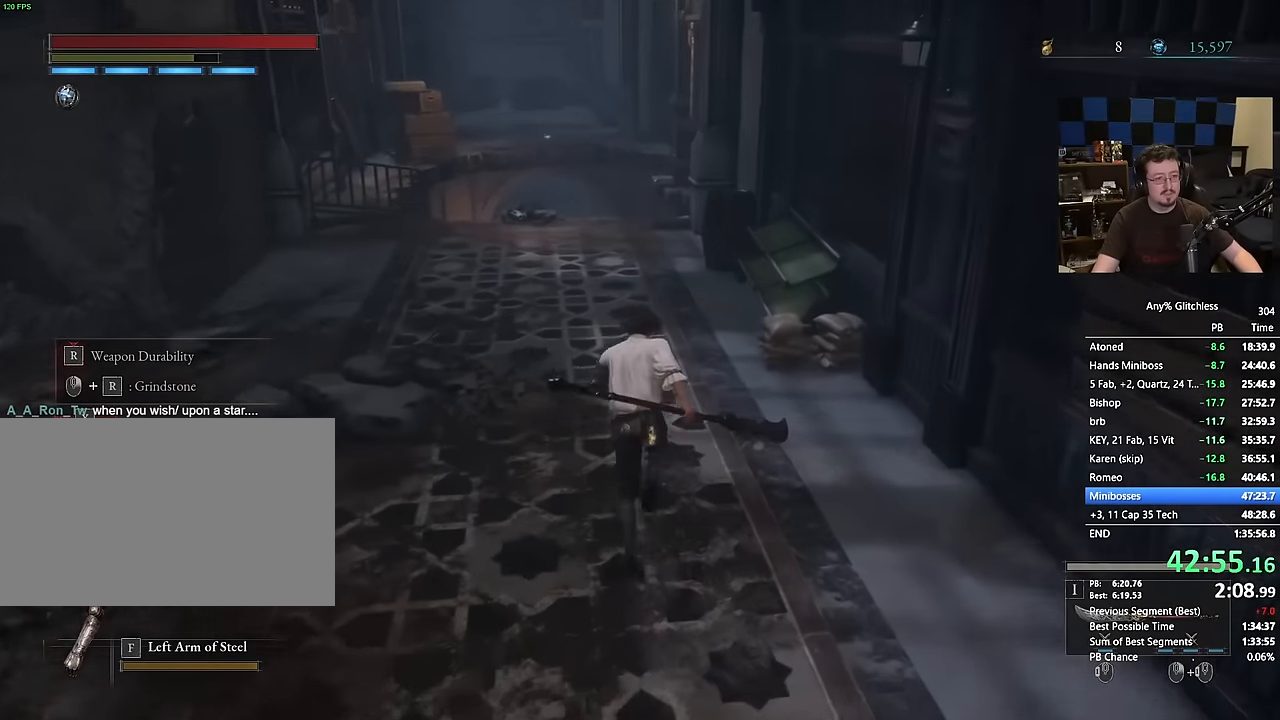
{"keys": ["space", "w"], "mouse": [], "events": []}
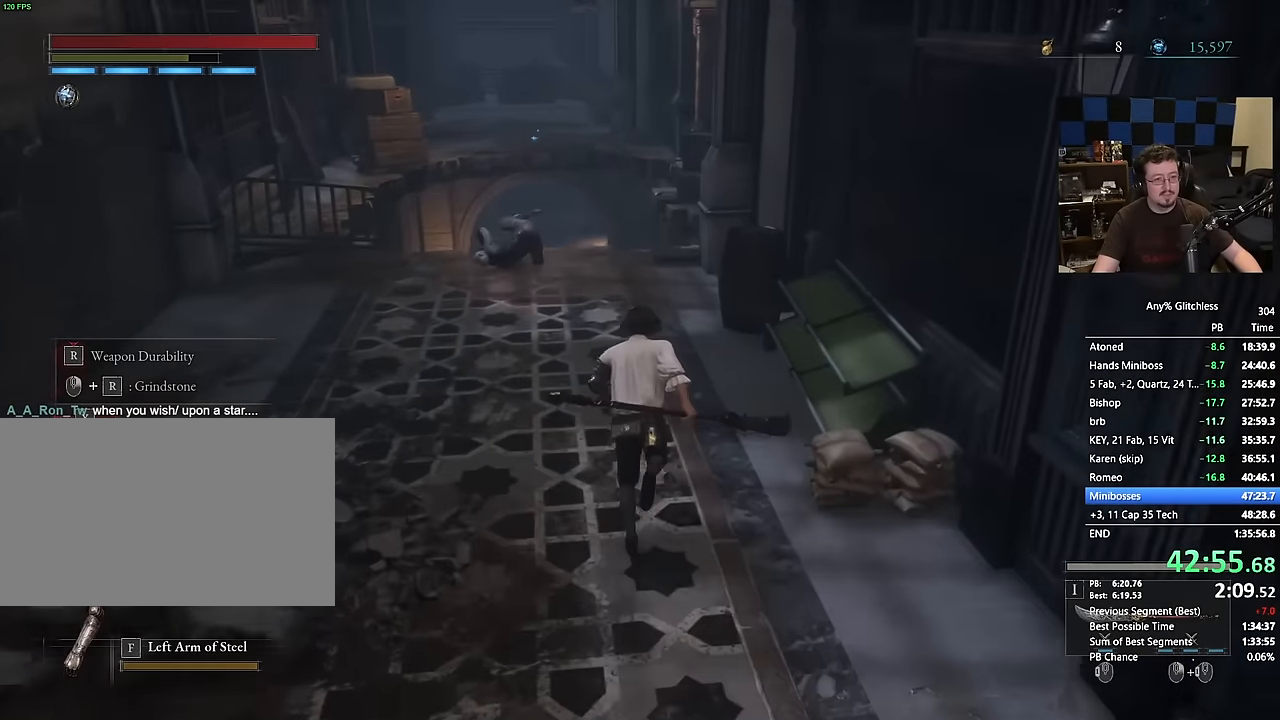
{"keys": ["space", "w"], "mouse": [], "events": []}
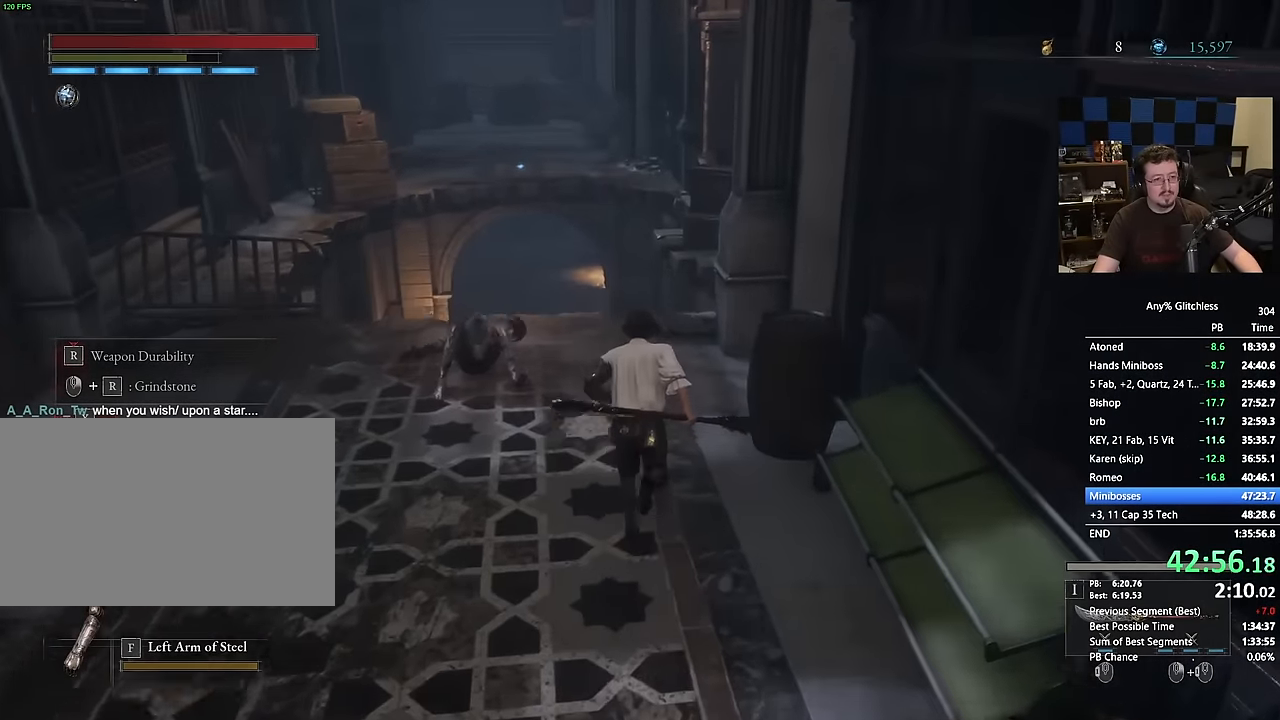
{"keys": ["space", "w"], "mouse": [], "events": []}
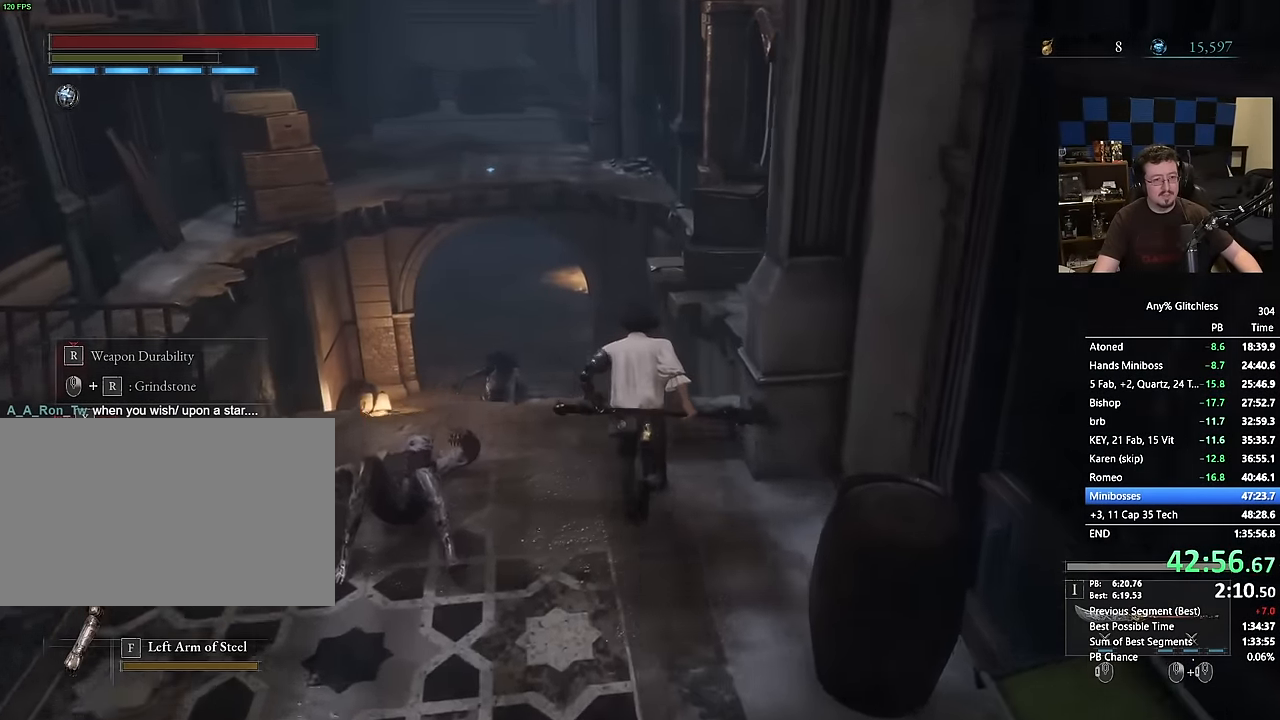
{"keys": ["space", "w"], "mouse": [], "events": []}
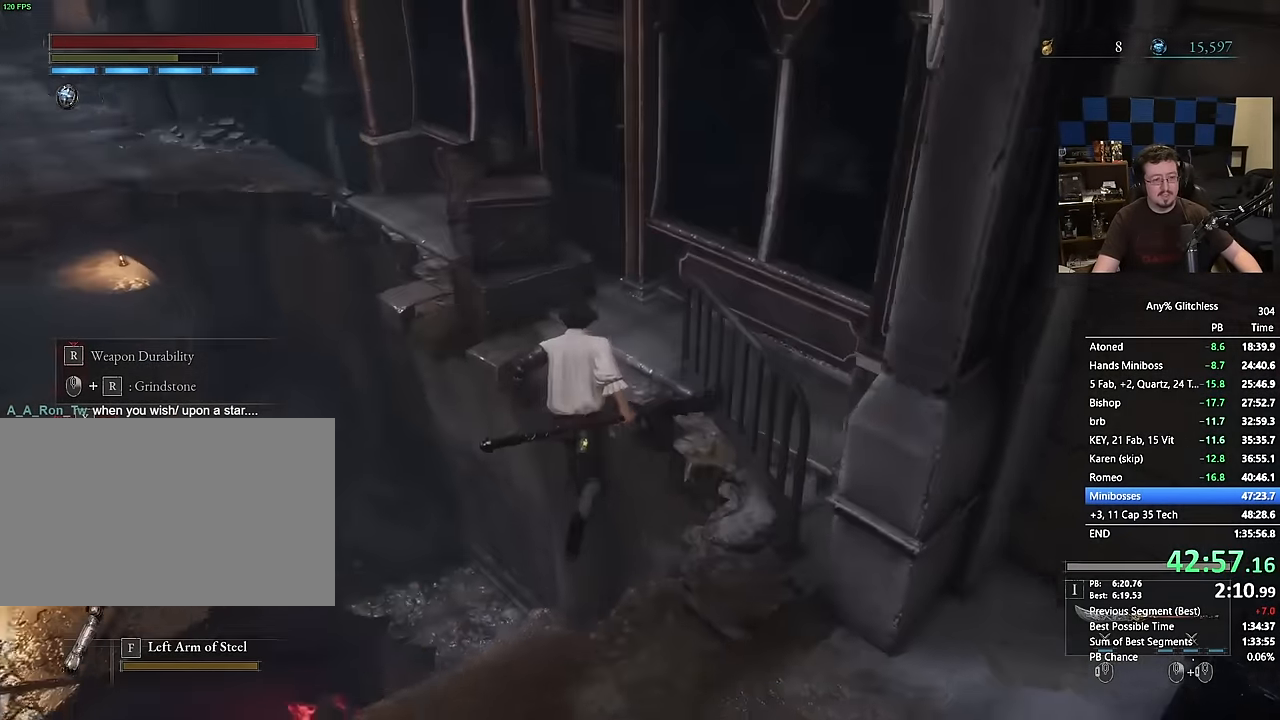
{"keys": ["space", "w"], "mouse": [], "events": []}
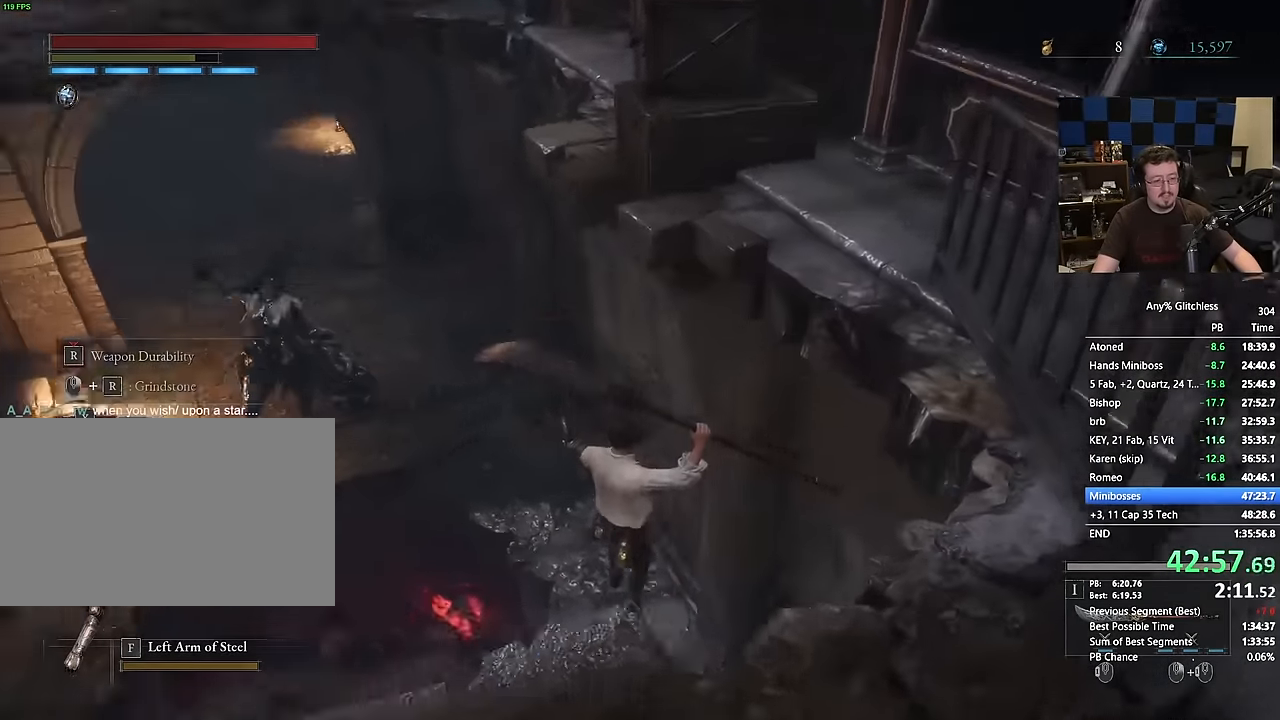
{"keys": ["a", "space", "w"], "mouse": [], "events": [[117, "a", "down"]]}
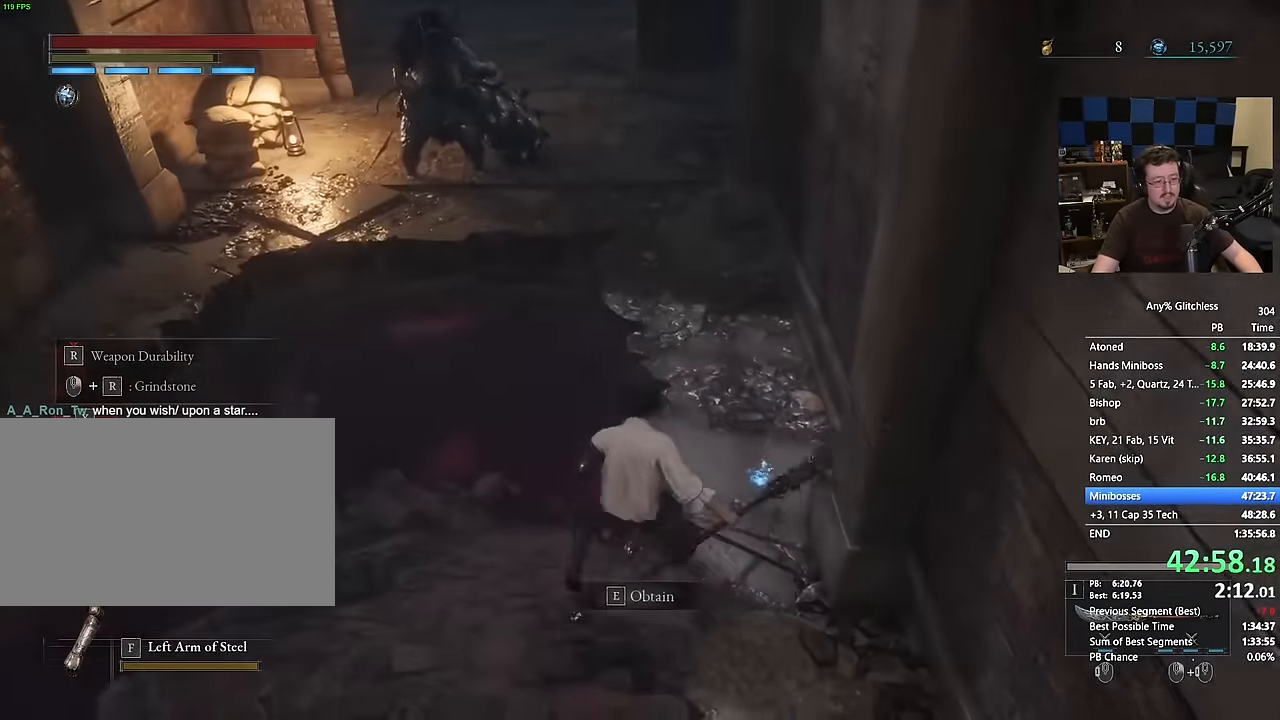
{"keys": ["space", "w"], "mouse": [], "events": [[367, "a", "up"]]}
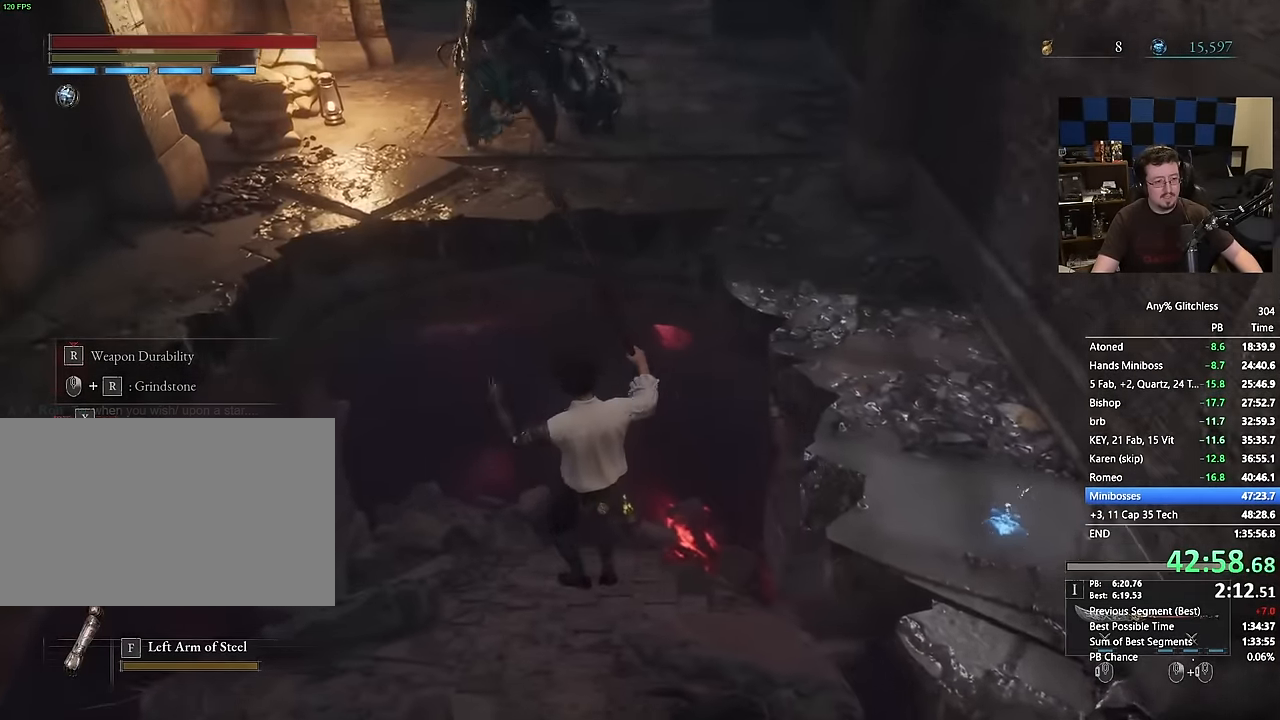
{"keys": ["space", "w"], "mouse": [], "events": []}
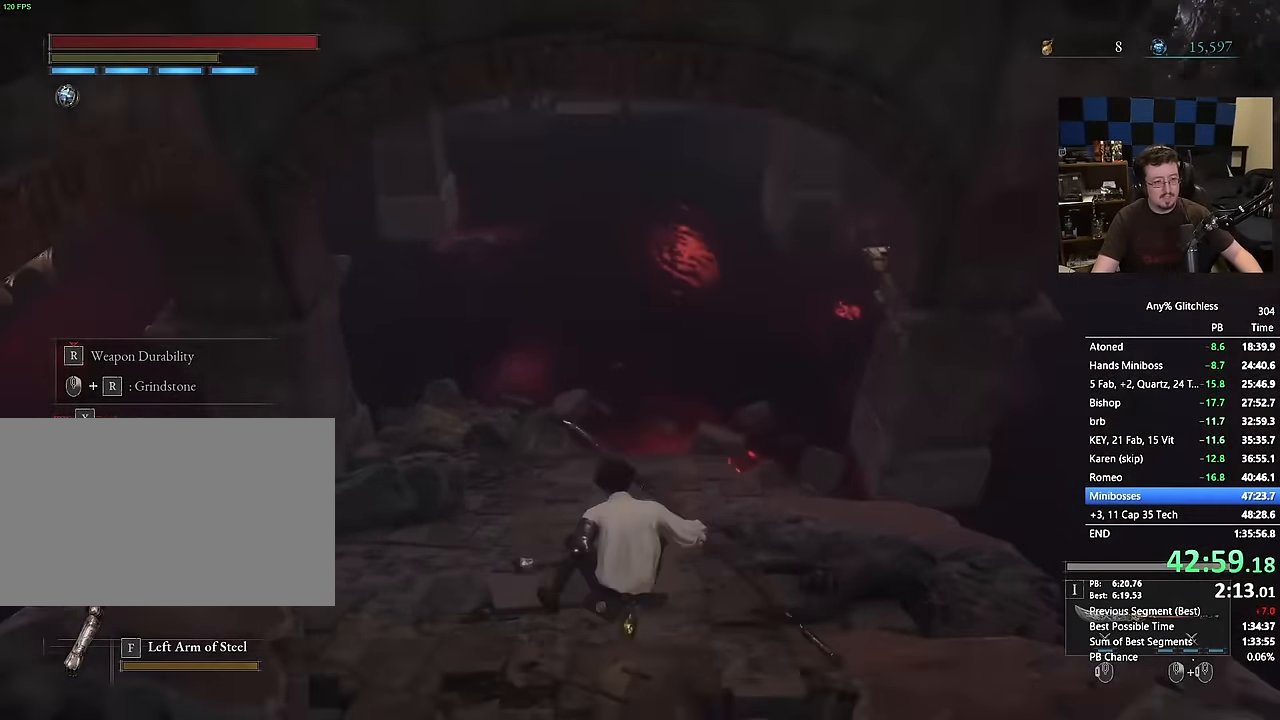
{"keys": ["space", "w"], "mouse": [], "events": []}
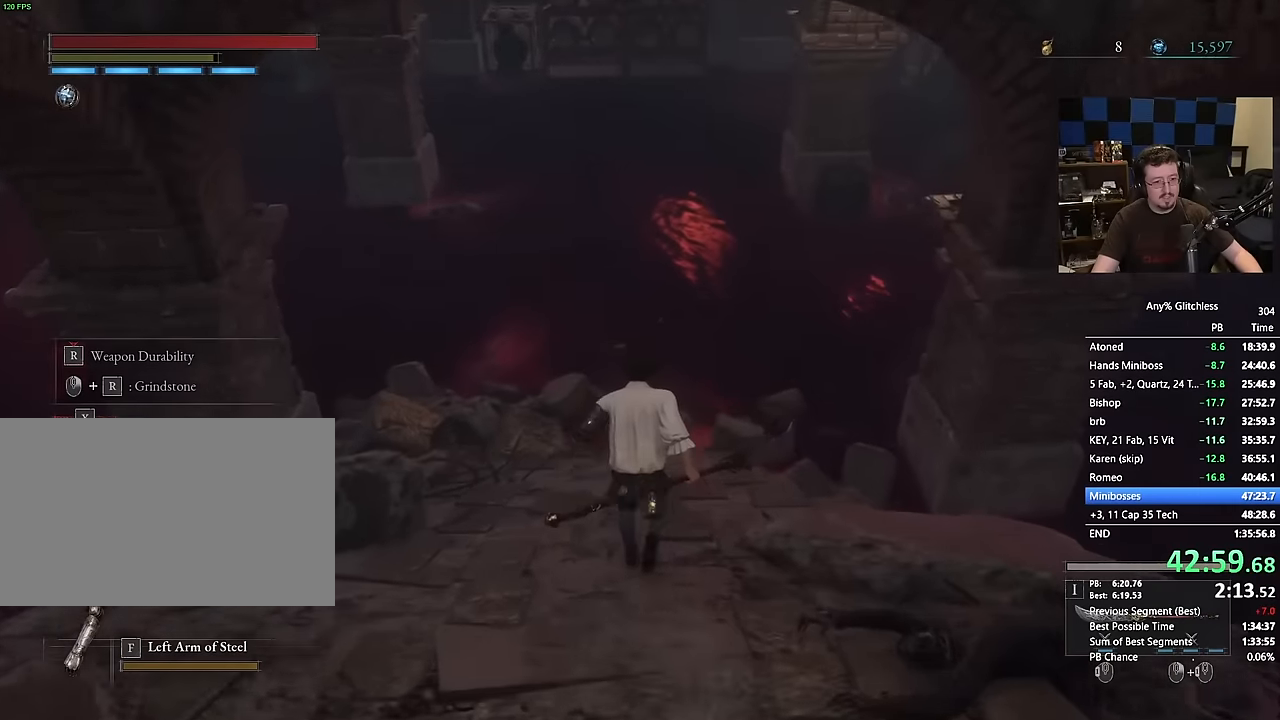
{"keys": ["space", "w"], "mouse": [], "events": []}
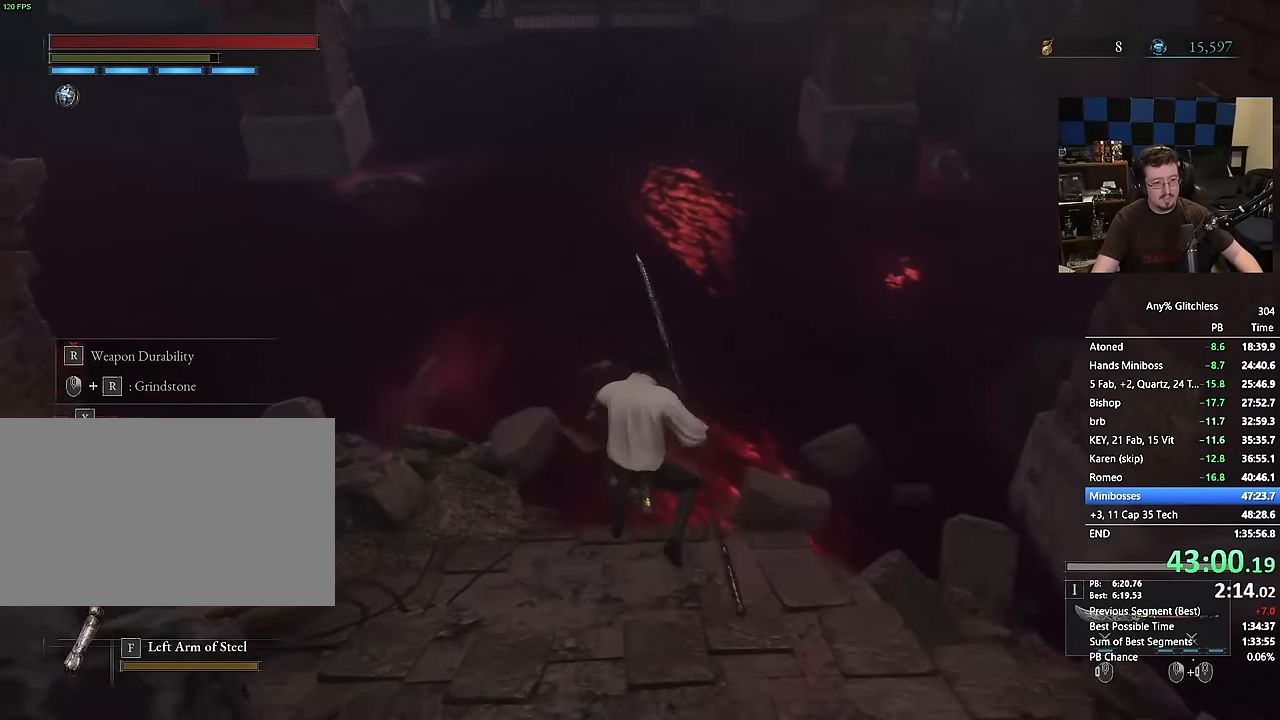
{"keys": ["a", "space", "w"], "mouse": []}
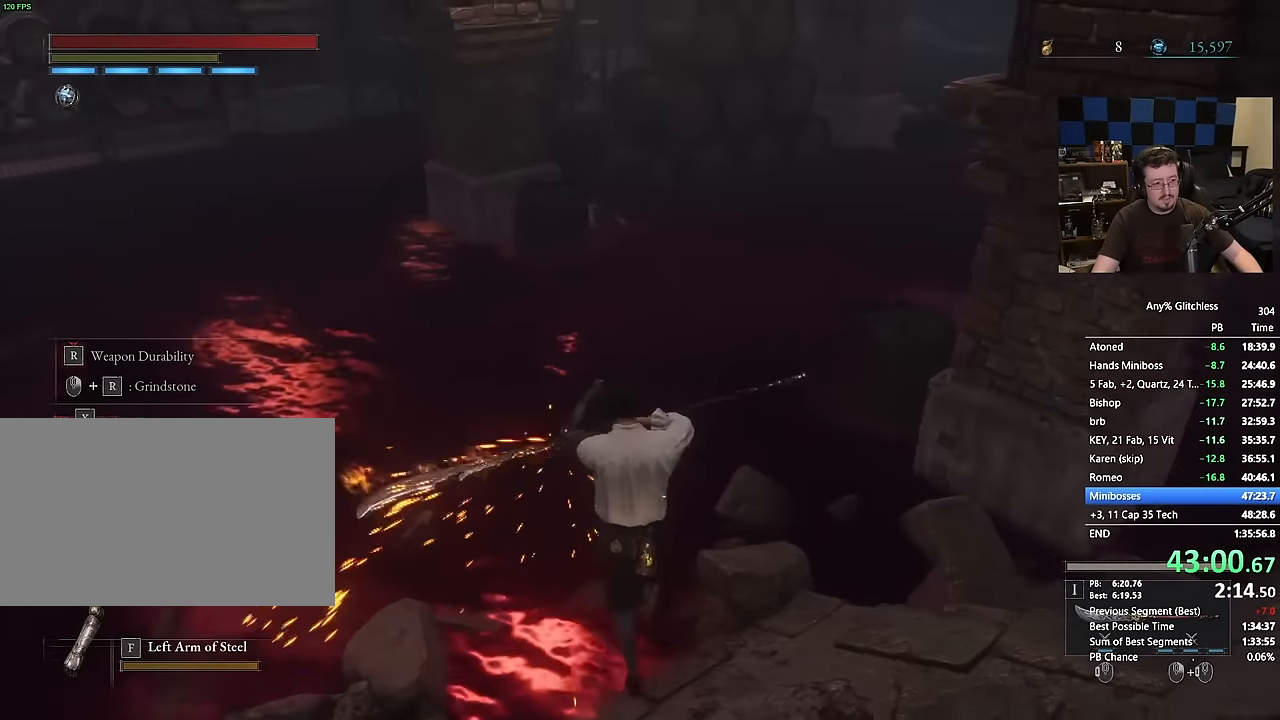
{"keys": ["a", "space", "w"], "mouse": []}
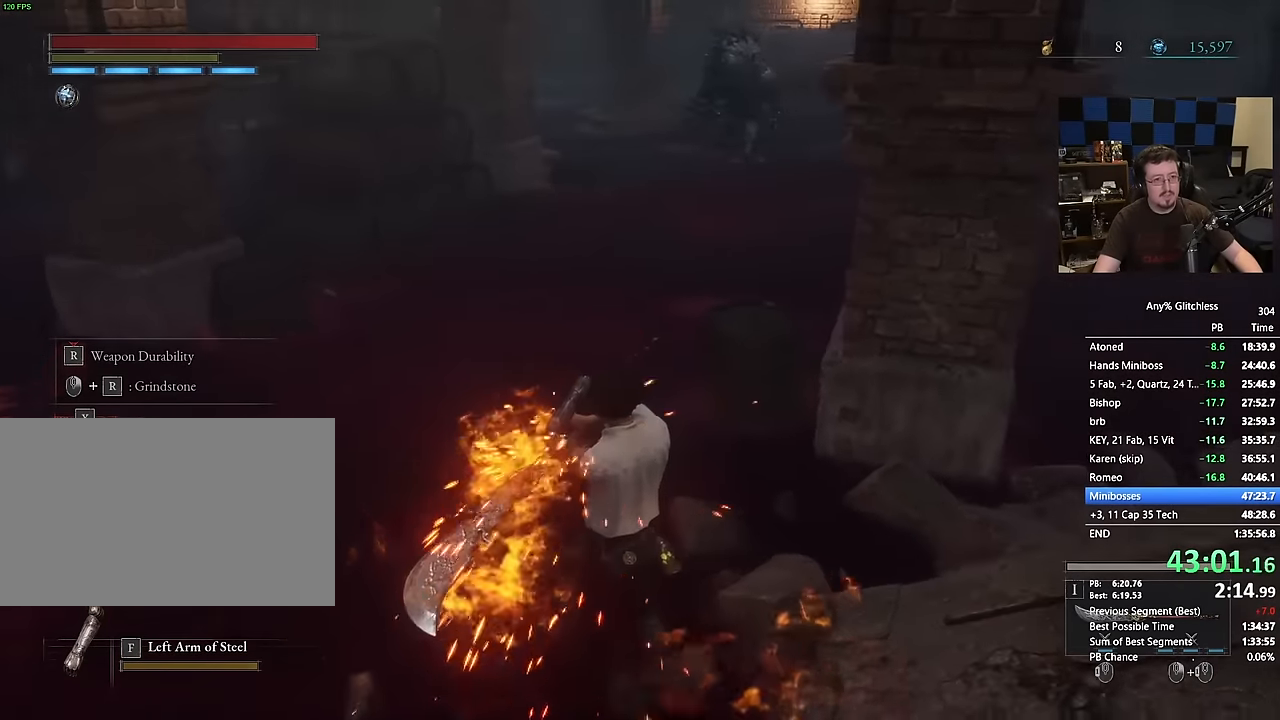
{"keys": ["space", "w"], "mouse": [], "events": [[184, "a", "up"]]}
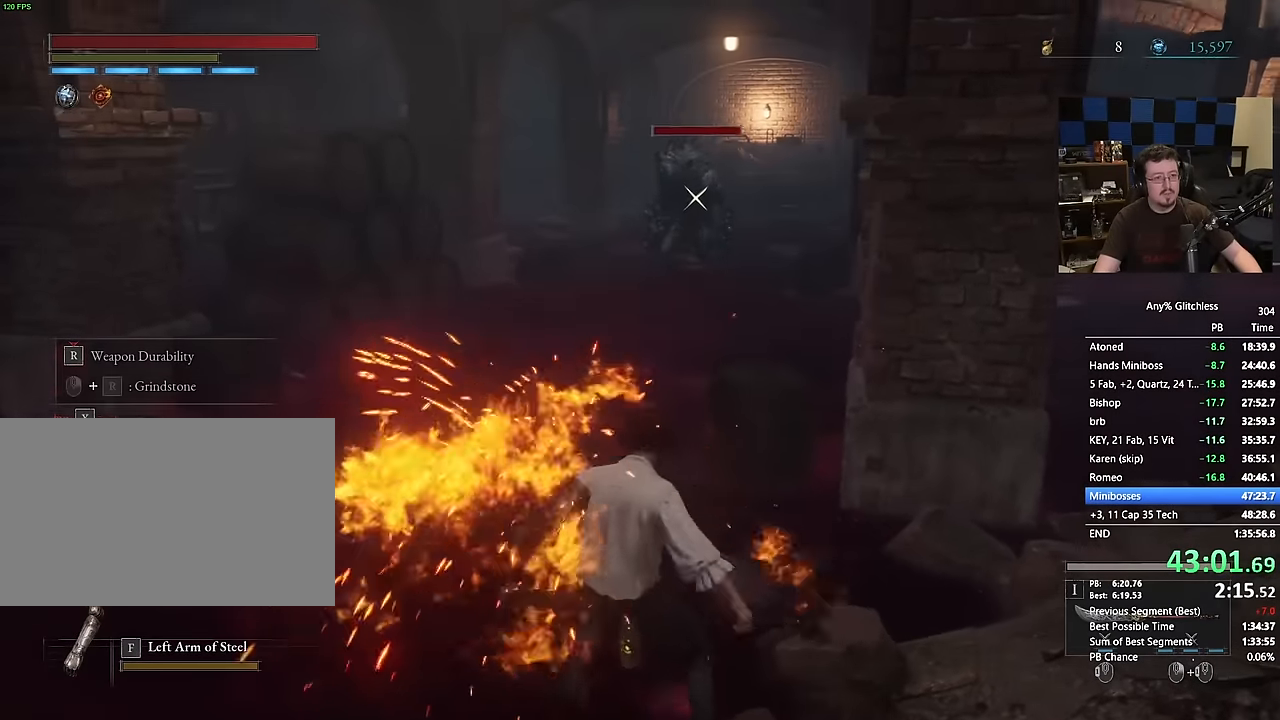
{"keys": ["space", "w"], "mouse": [], "events": []}
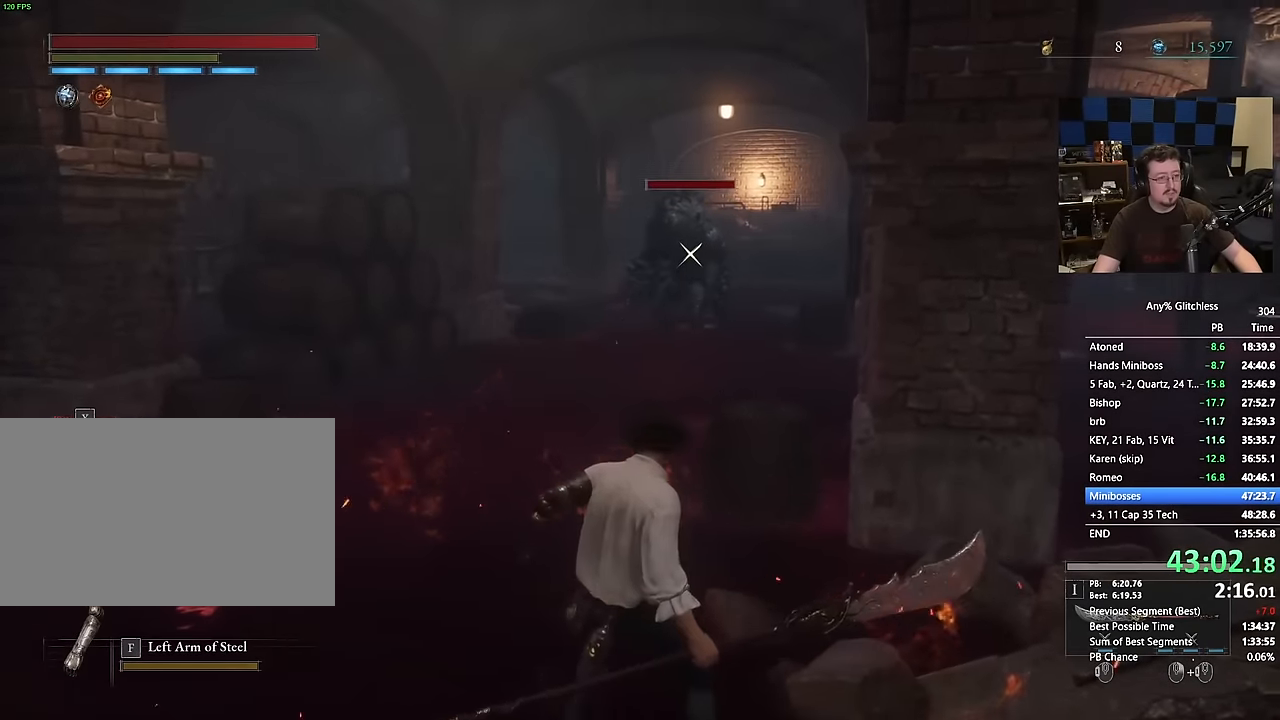
{"keys": ["space", "w"], "mouse": [], "events": [[117, "a", "down"], [350, "a", "up"]]}